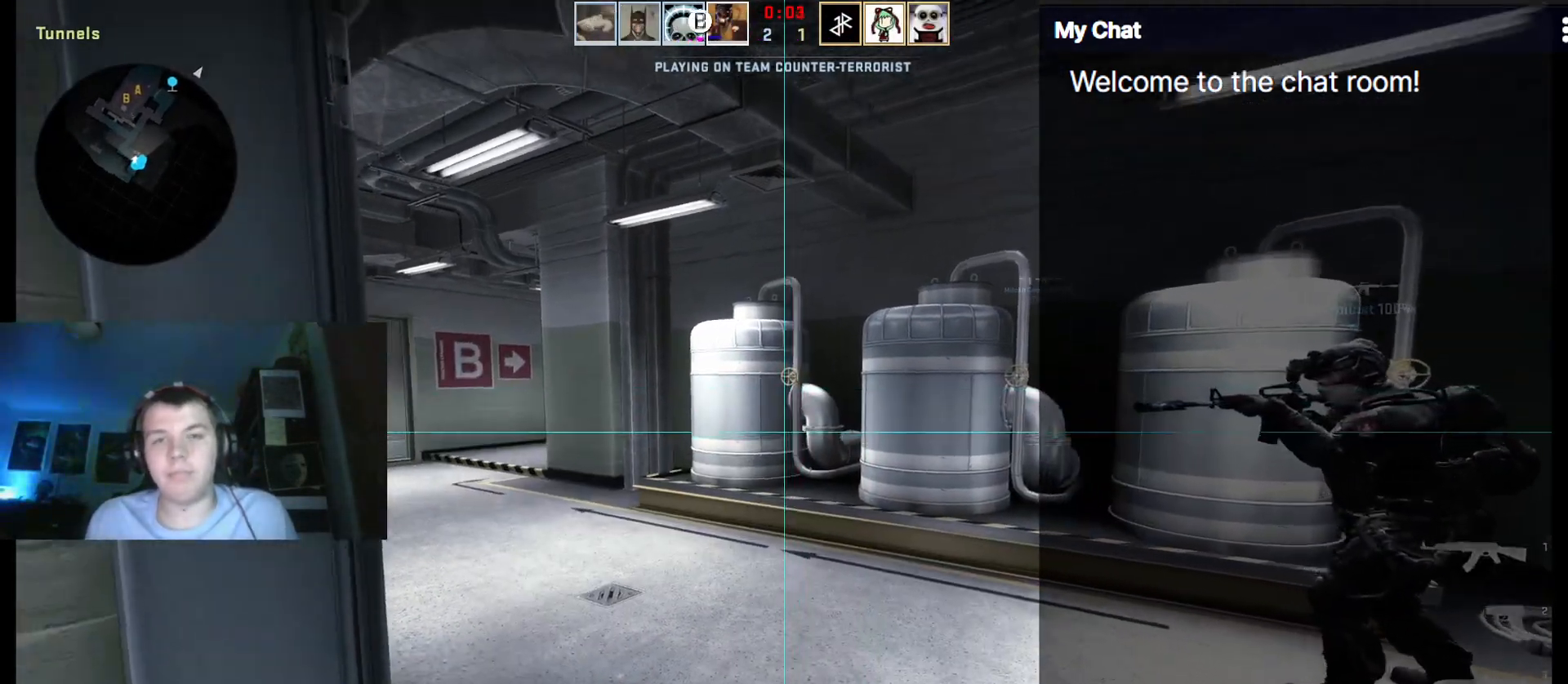
Gameplay with keyboard; each line is a JSON object with the keys held at the frame after it. "events" lists presses ("down") and releases ("up") of ".", "/", "0", "1", "2", "3", "4", "5", "6", "7", "8", "9", "a", "alt_l", "alt_r", "b", "backslash", "backspace", "c", "caps_lock", "comma", "ctrl", "d", "e", "equals", "escape", "f", "f1", "f10", "f11", "f12", "f2", "f3", "f4", "f5", "f6", "f7", "f8", "f9", "g", "h", "i", "j", "k", "l", "lbracket", "m", "minus", "n", "o", "p", "q", "quote", "r", "rbracket", "return", "s", "semicolon", "shift_l", "shift_r", "space", "super", "t", "tab", "tilde", "u", "v", "w", "x", "y" and "z" between this image and that frame as [ms after this image, input, new state], when the widget could be followed in between. No other keys are recorded. Mouse input is not recorded.
{"keys": ["w"], "events": []}
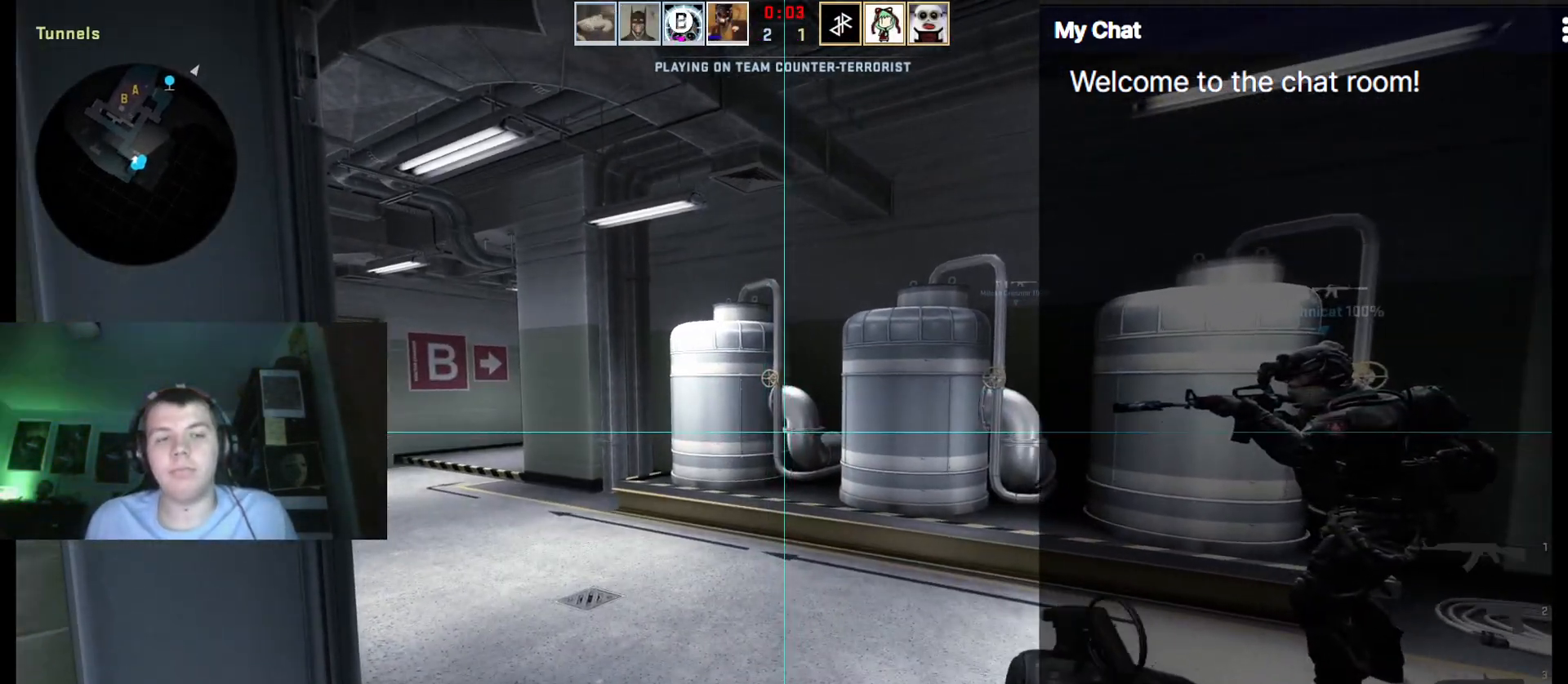
{"keys": ["w"], "events": []}
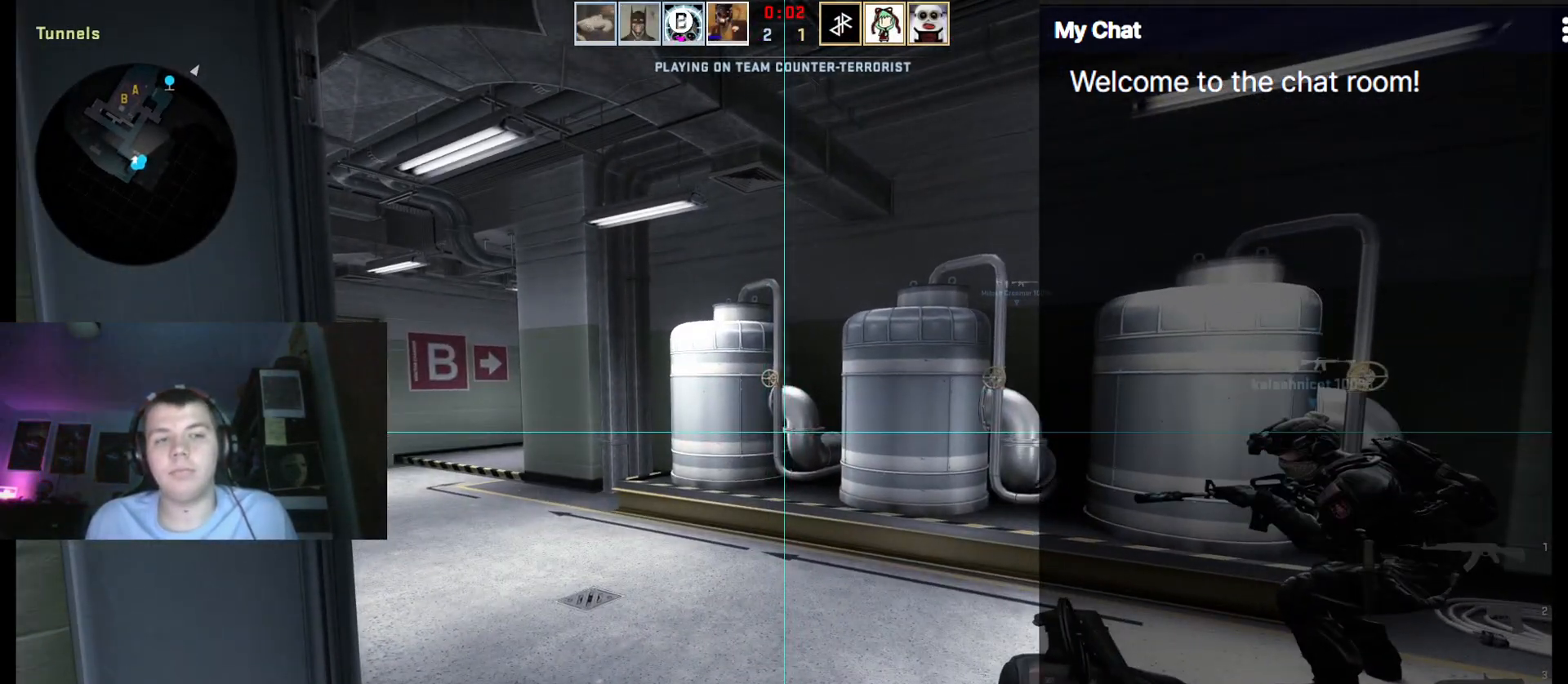
{"keys": ["q", "w"], "events": [[483, "q", "down"]]}
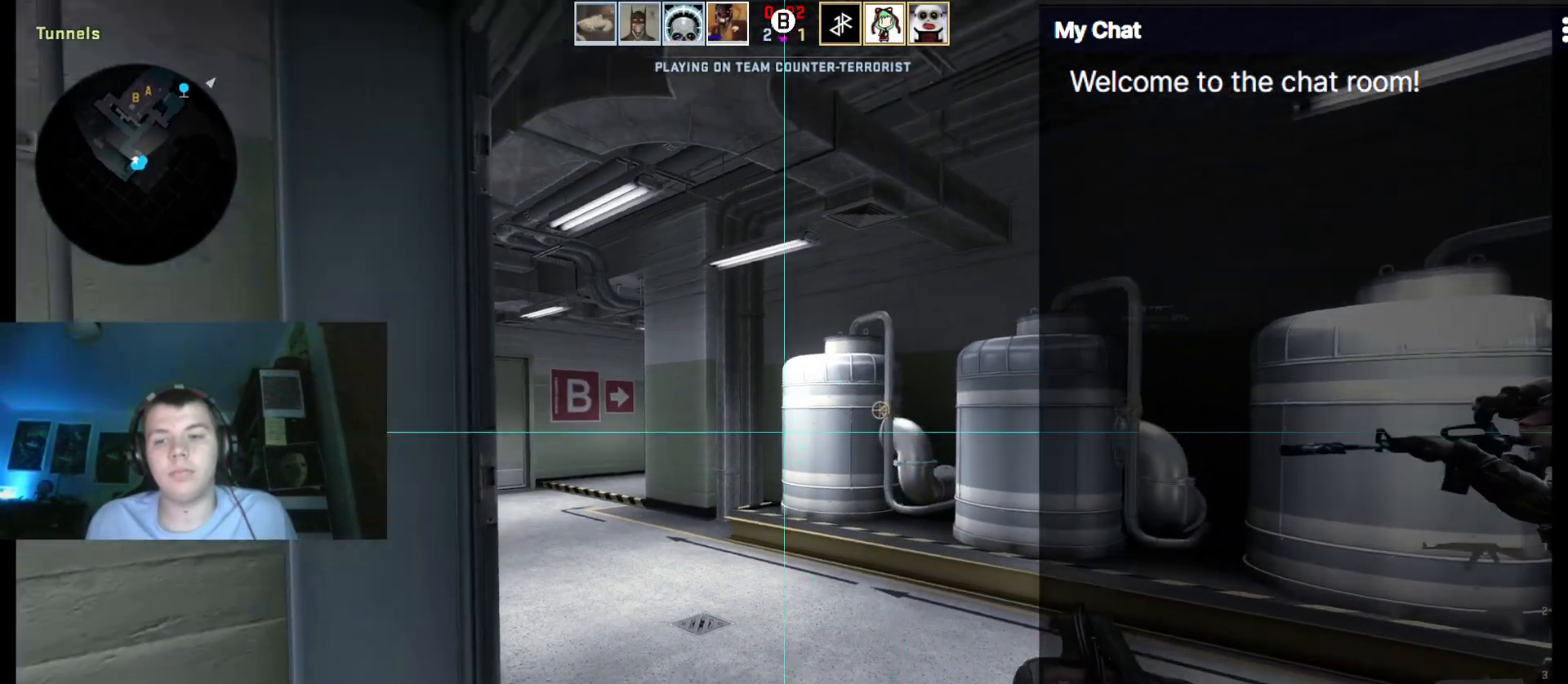
{"keys": ["q", "w"], "events": [[117, "d", "down"], [400, "d", "up"]]}
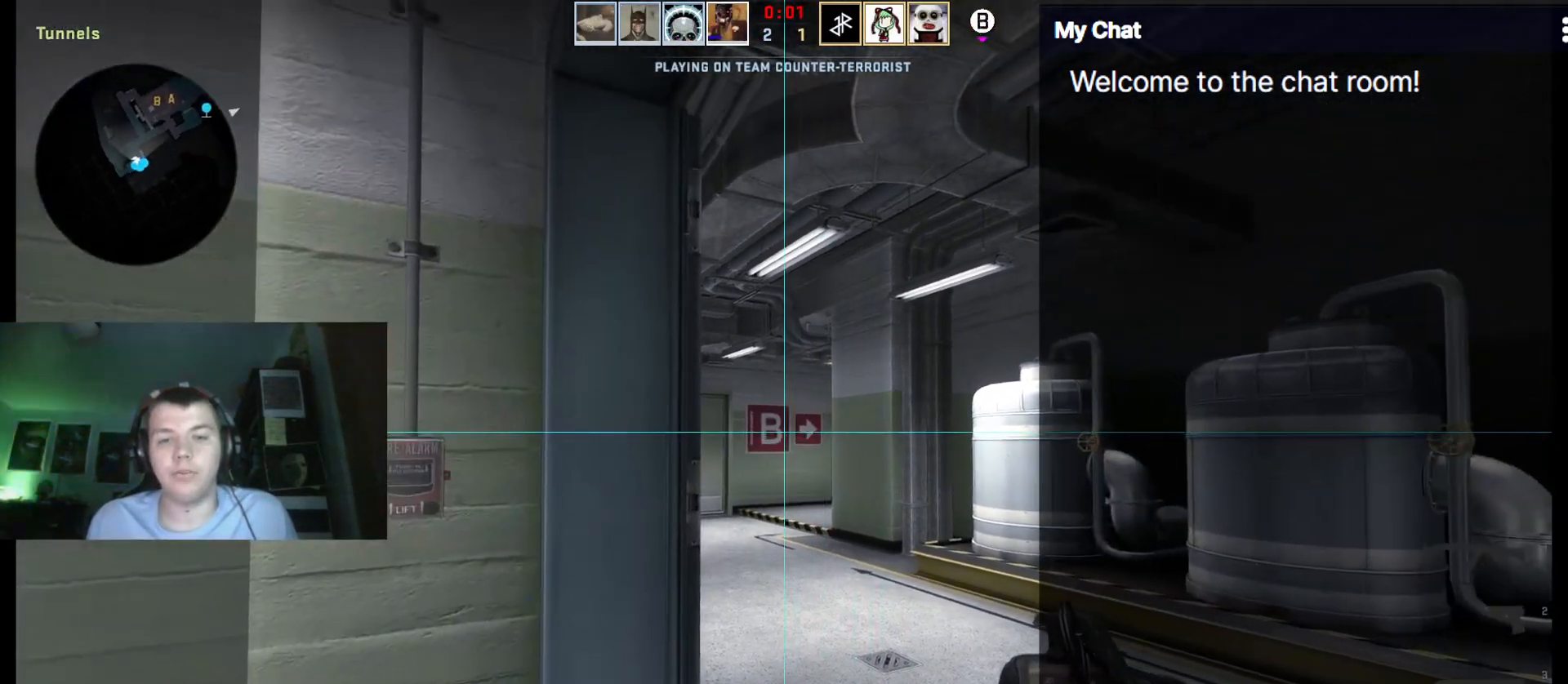
{"keys": ["q", "w"], "events": []}
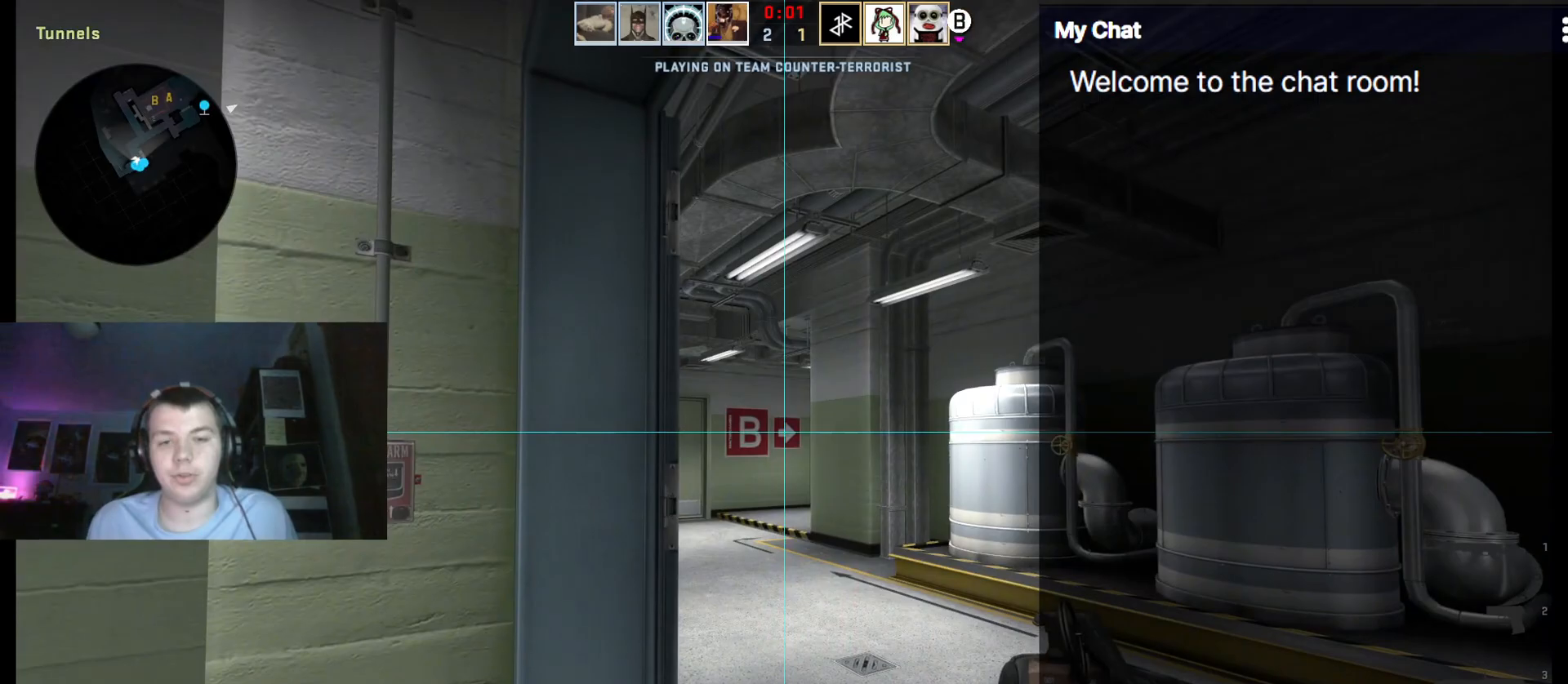
{"keys": ["q", "w"], "events": []}
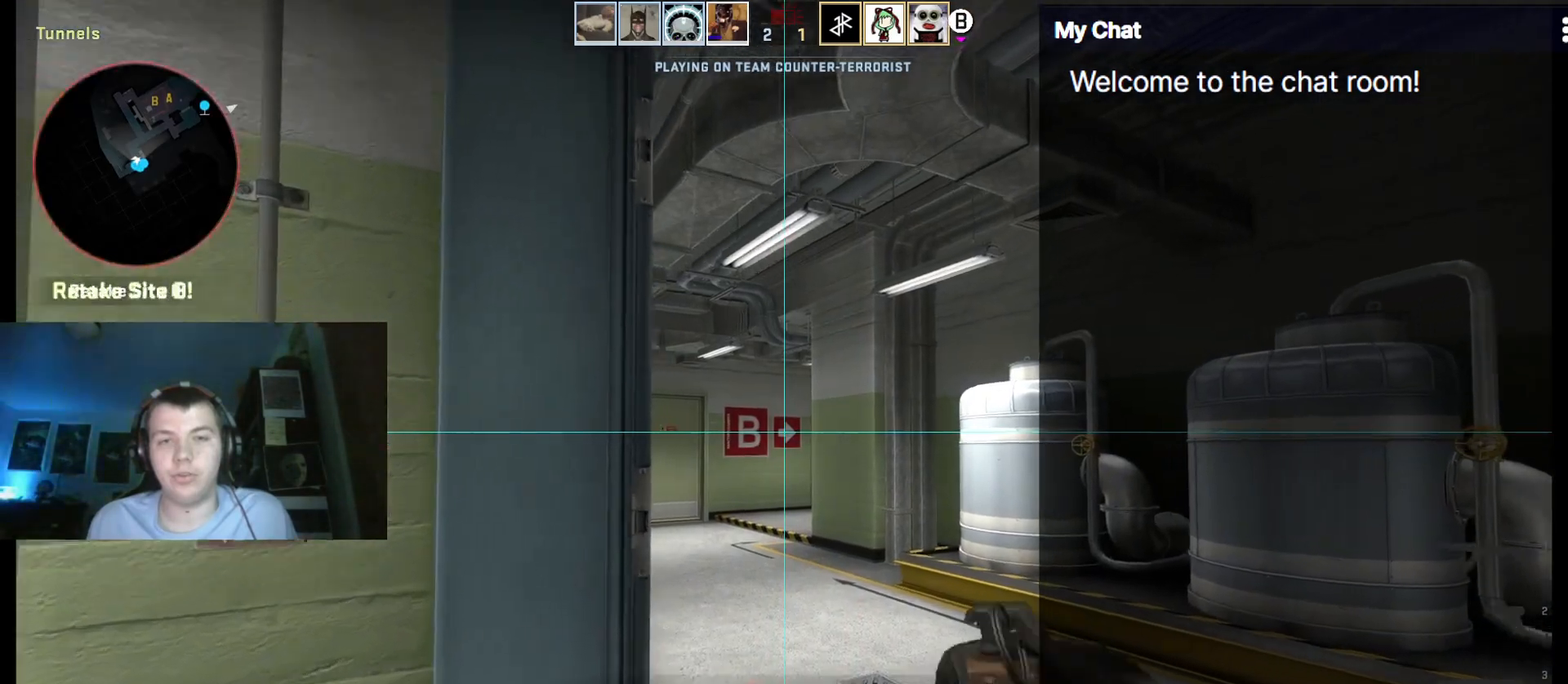
{"keys": ["q", "w"], "events": [[283, "d", "down"], [467, "d", "up"]]}
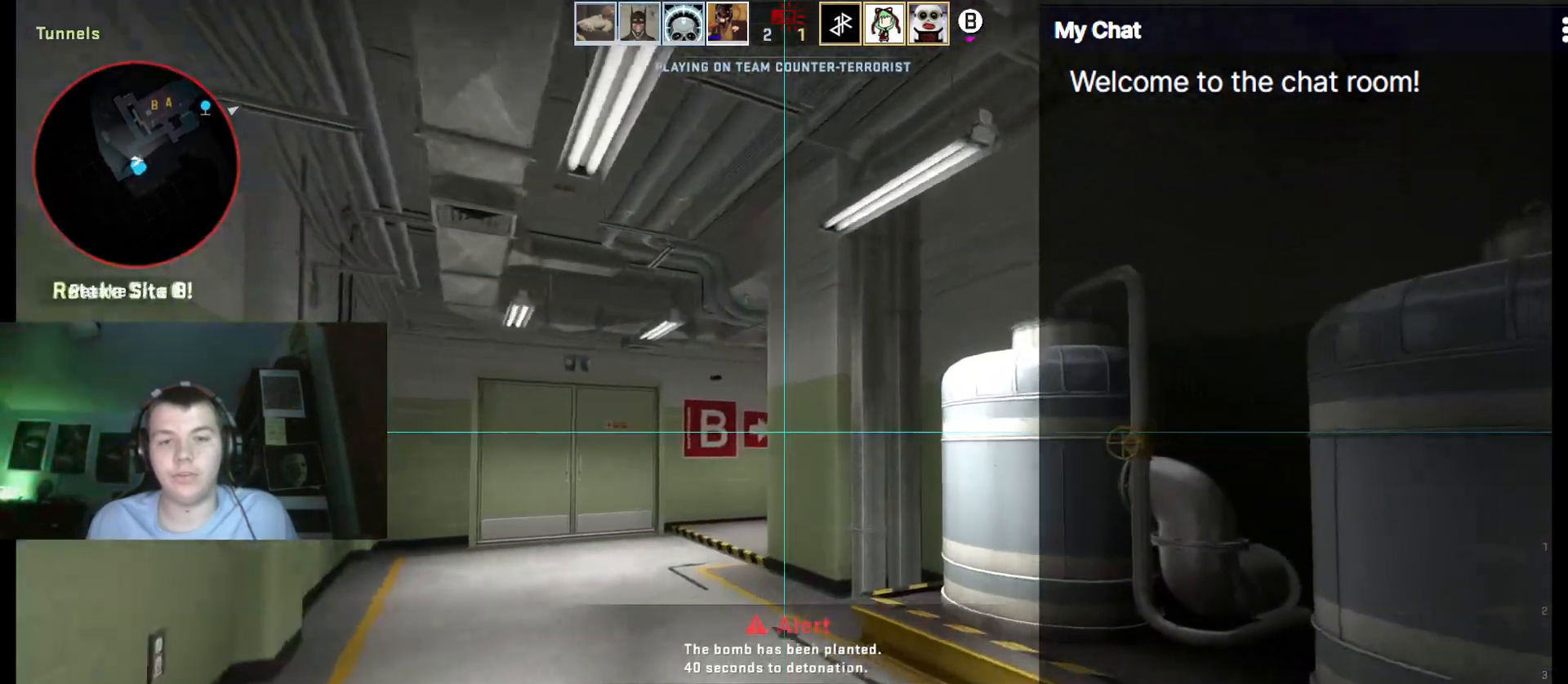
{"keys": ["w"], "events": [[17, "q", "up"], [250, "a", "down"], [433, "a", "up"]]}
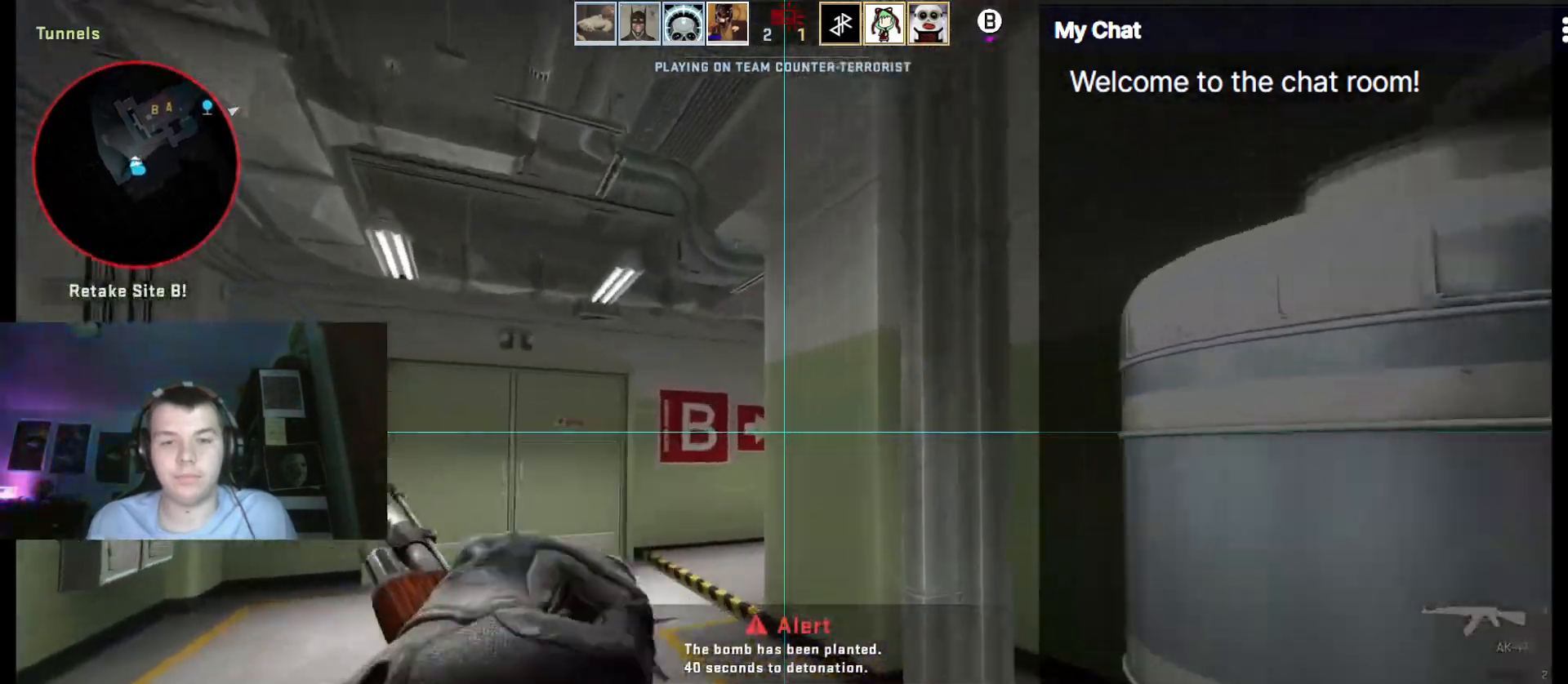
{"keys": ["w"], "events": [[167, "a", "down"], [250, "a", "up"]]}